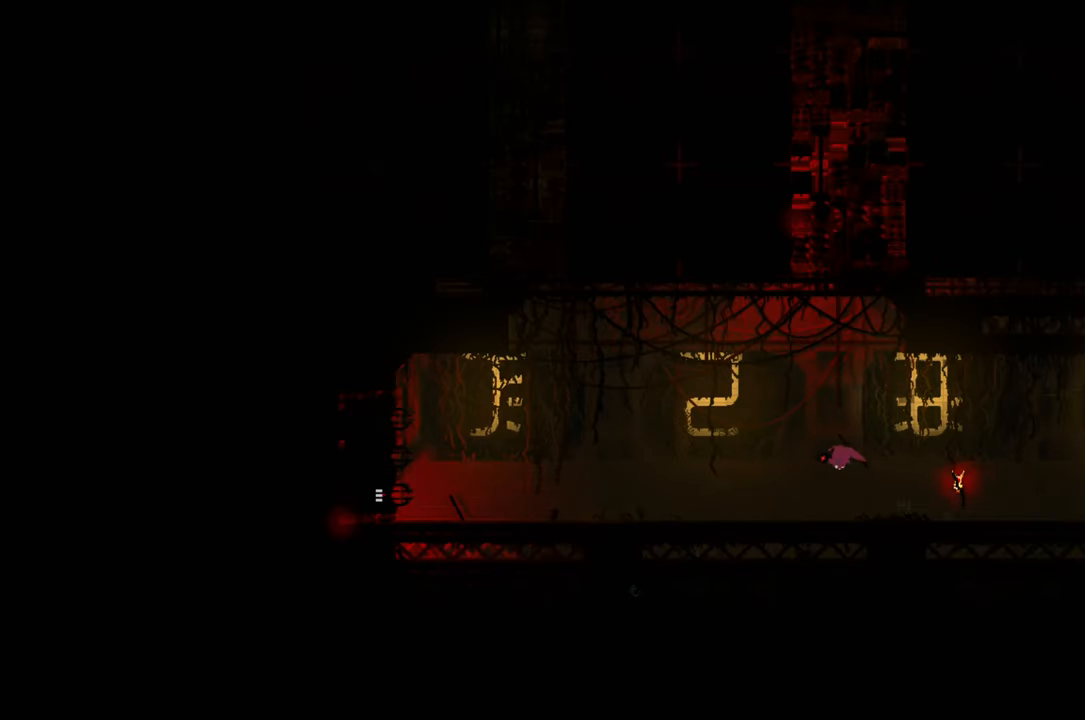
Gameplay with a controller (Xbox layout); each line is a JSON object with the inputs held at the frame after it. "events" lists button and stick changes between this image and that frame as [ms after this image, input, new state], when the widget could be followed in between.
{"buttons": [], "left_stick": "left", "right_stick": "center", "events": [[33, "A", "down"], [33, "X", "down"], [300, "A", "up"], [300, "X", "up"]]}
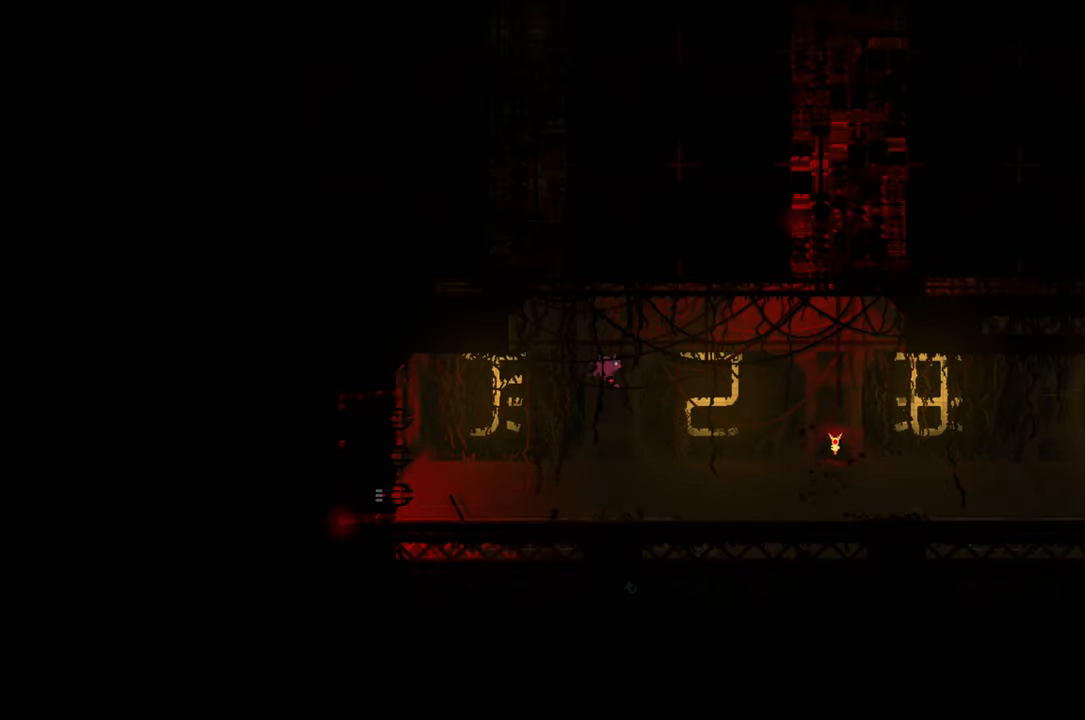
{"buttons": [], "left_stick": "center", "right_stick": "center", "events": [[234, "left_stick", "center"]]}
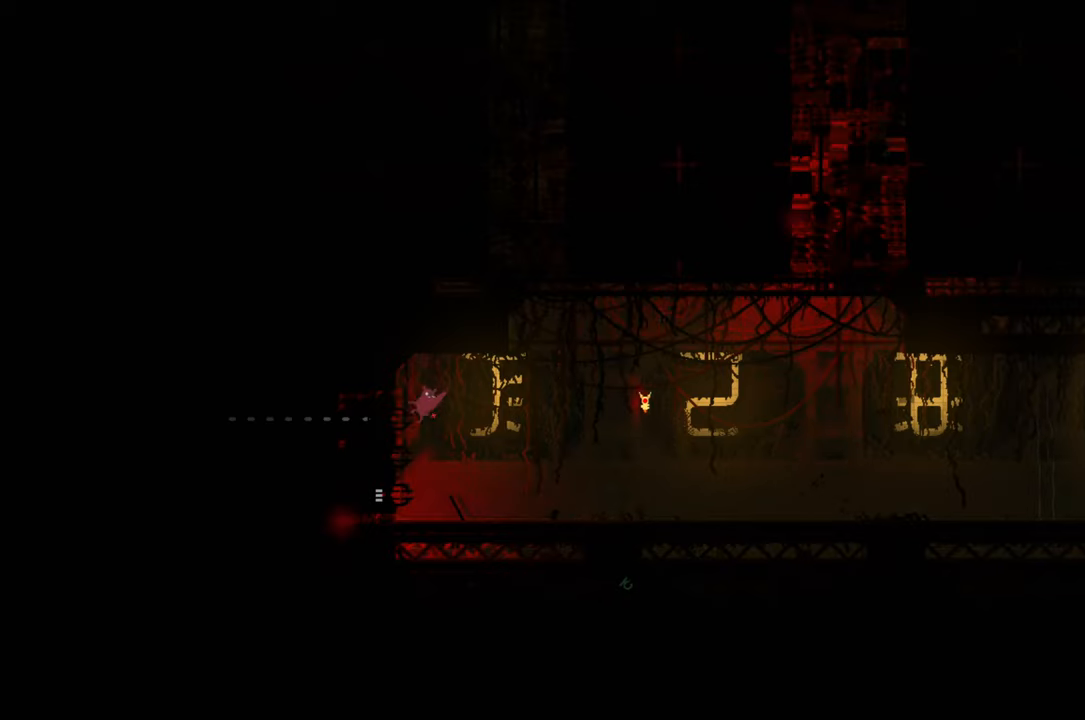
{"buttons": [], "left_stick": "center", "right_stick": "center", "events": []}
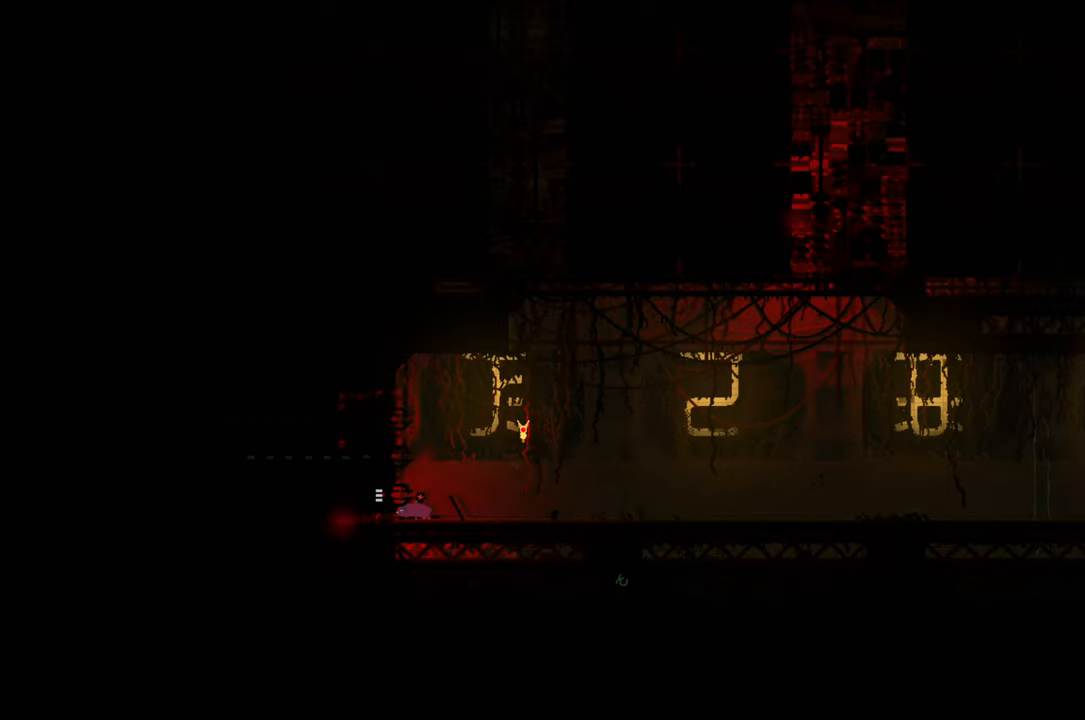
{"buttons": ["A"], "left_stick": "left", "right_stick": "center", "events": [[67, "left_stick", "left"], [484, "A", "down"]]}
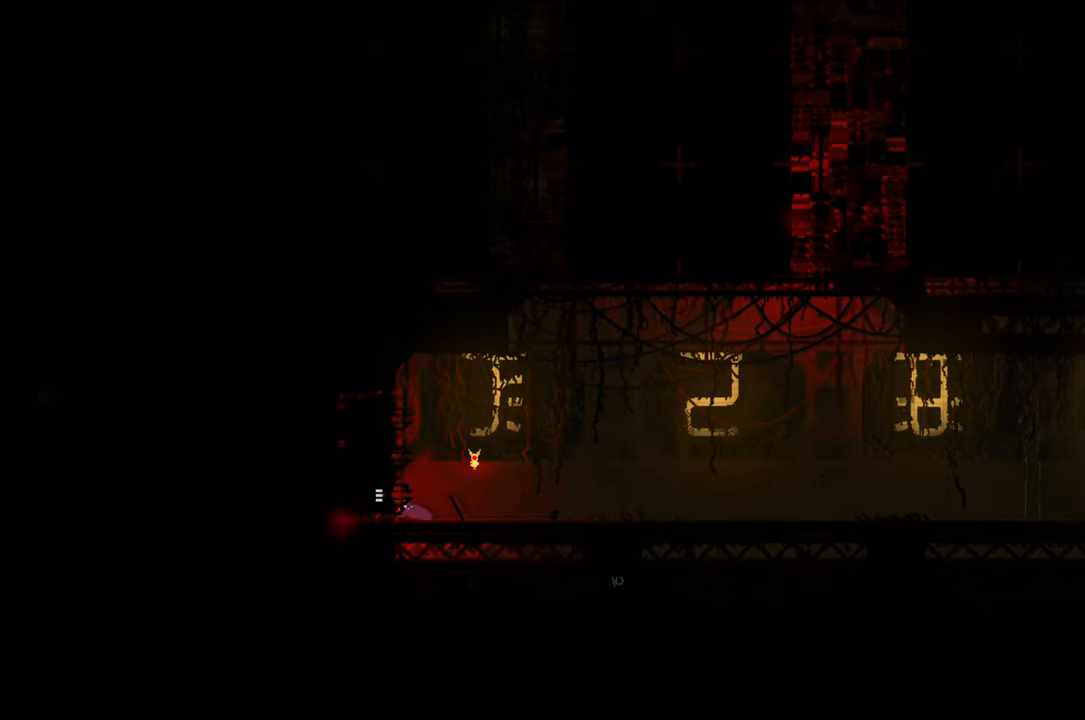
{"buttons": [], "left_stick": "left", "right_stick": "center", "events": [[117, "A", "up"]]}
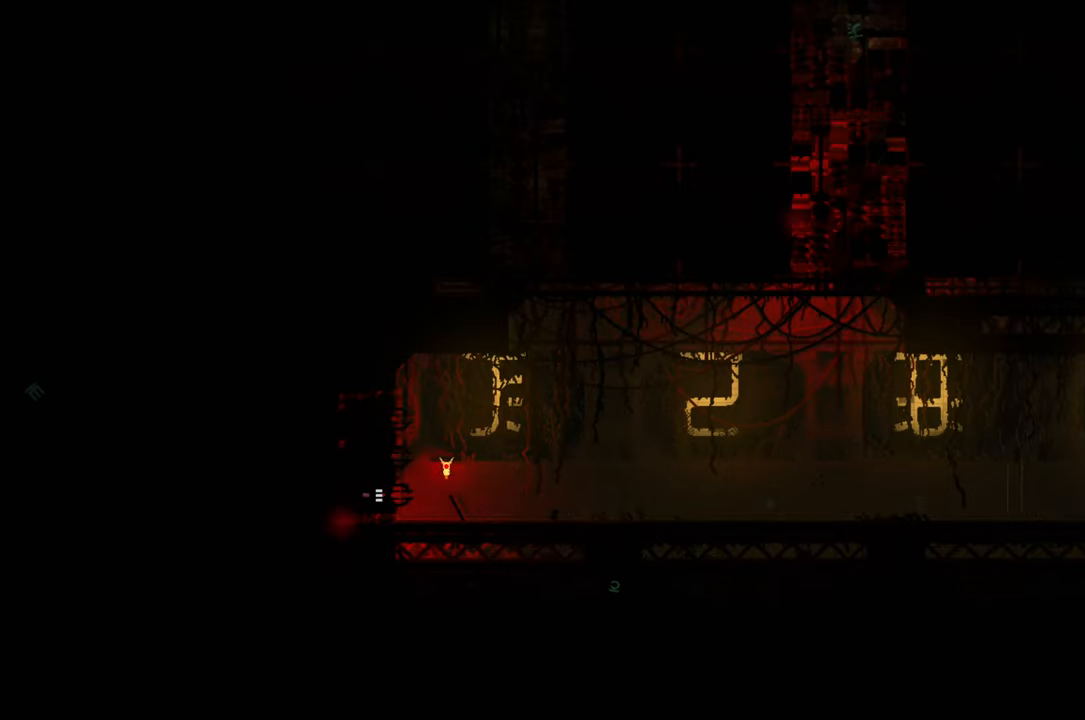
{"buttons": [], "left_stick": "center", "right_stick": "center", "events": [[334, "left_stick", "center"]]}
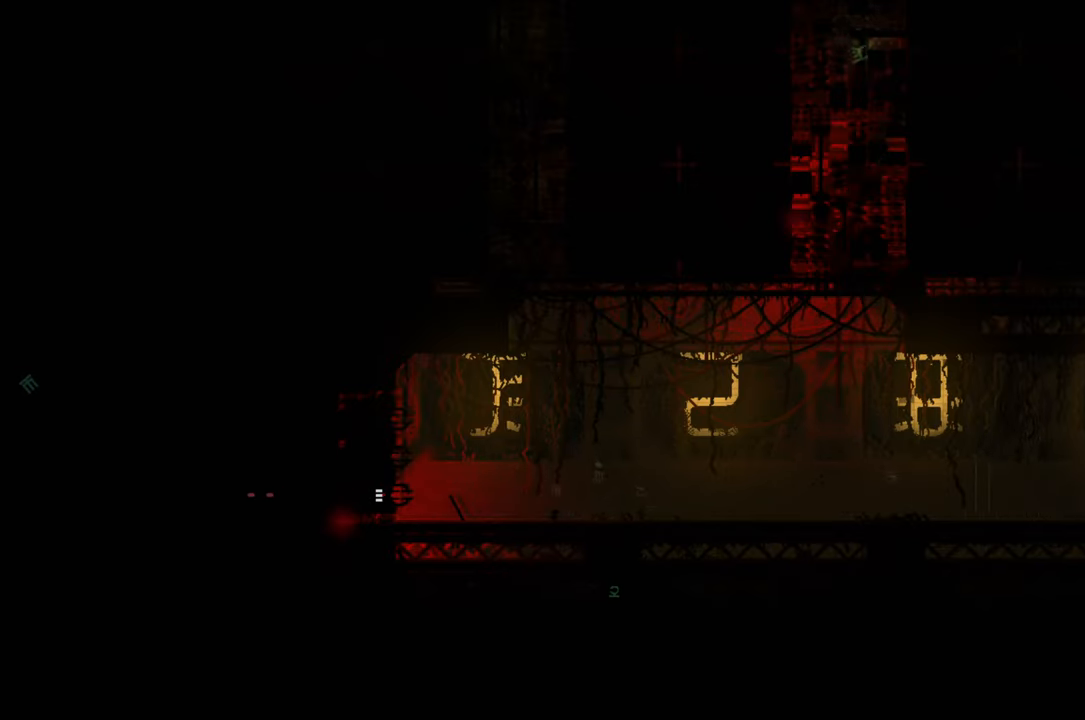
{"buttons": [], "left_stick": "center", "right_stick": "center", "events": []}
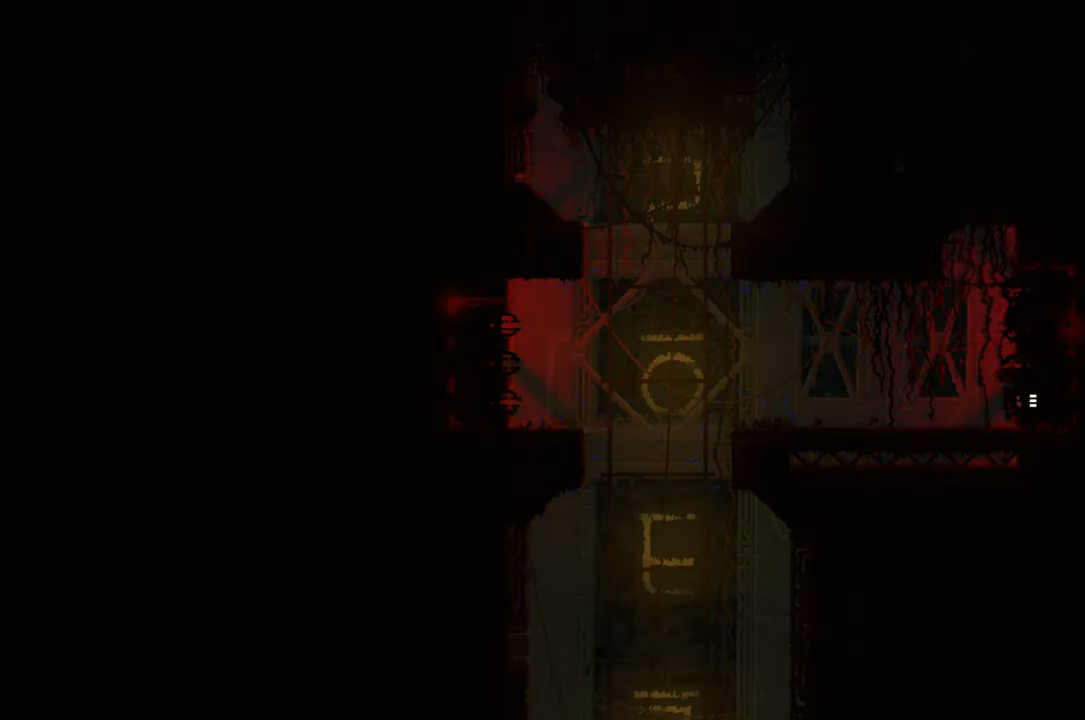
{"buttons": [], "left_stick": "left", "right_stick": "center", "events": [[334, "left_stick", "left"]]}
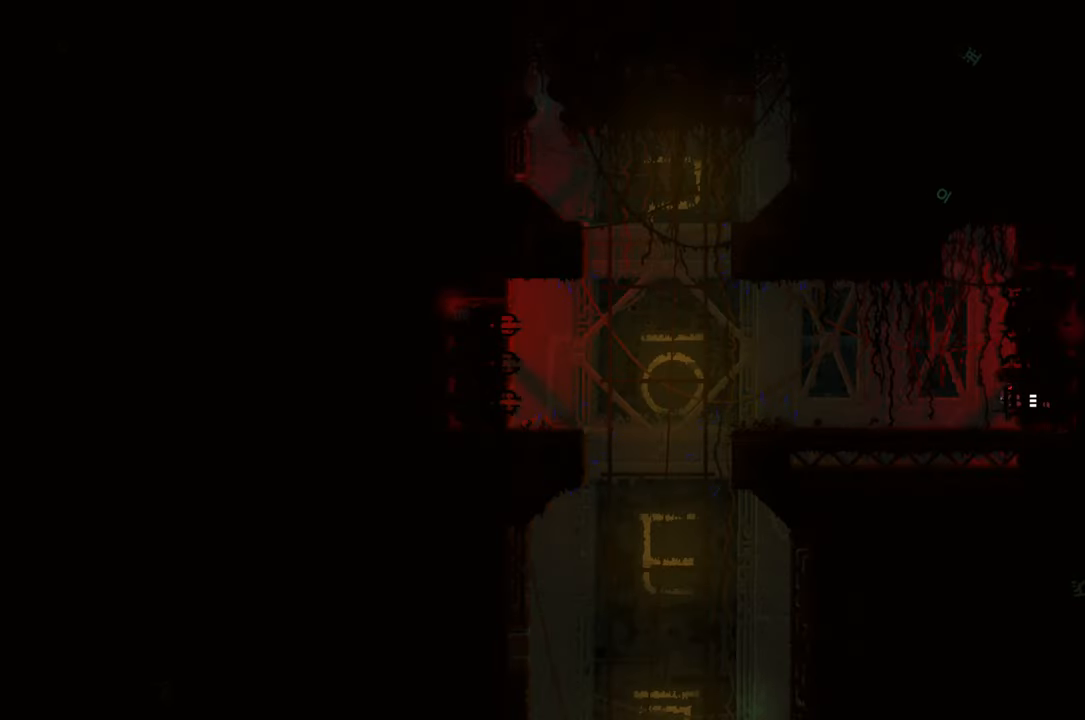
{"buttons": [], "left_stick": "left", "right_stick": "center", "events": []}
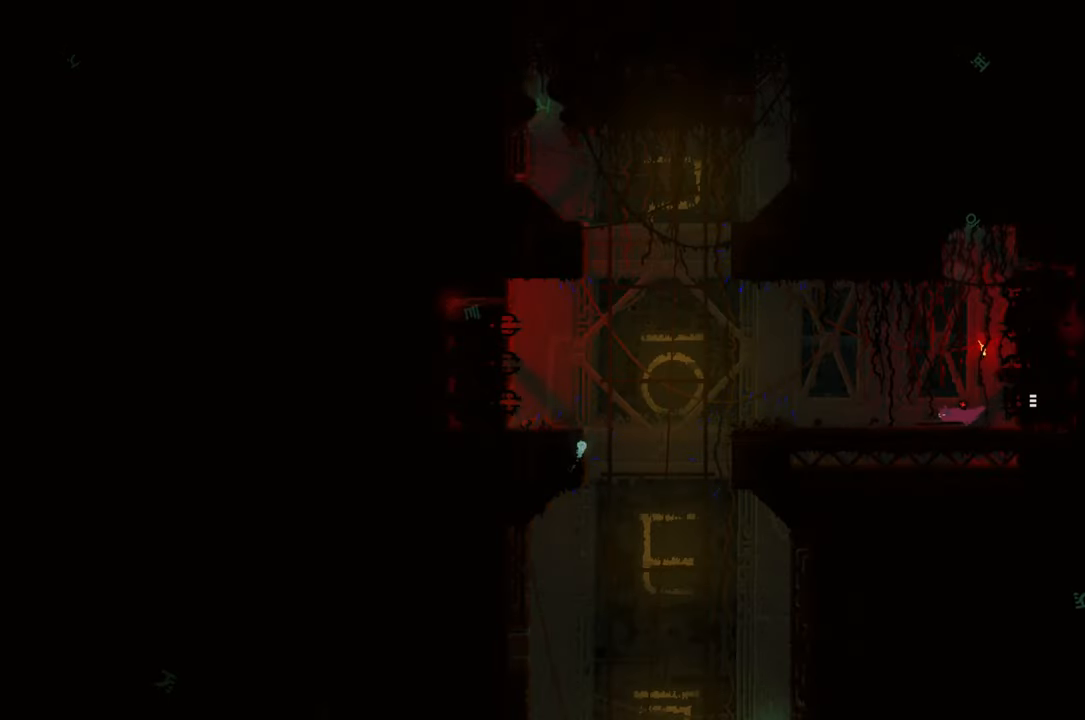
{"buttons": [], "left_stick": "up-left", "right_stick": "center", "events": [[34, "left_stick", "up"], [184, "left_stick", "up-left"]]}
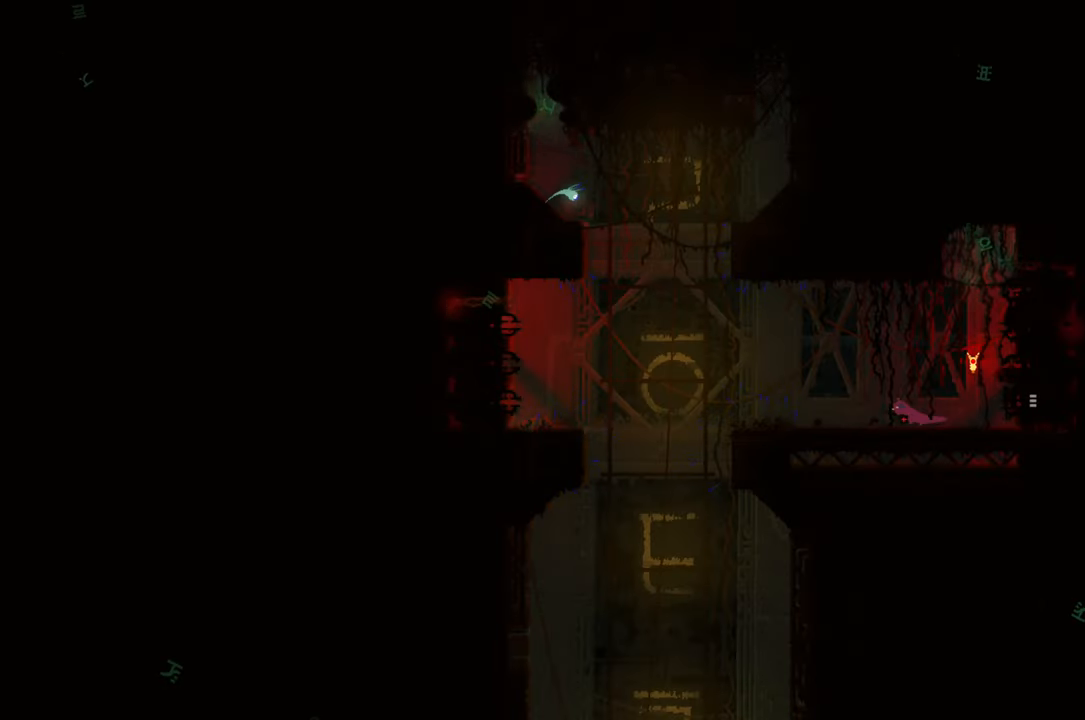
{"buttons": ["A"], "left_stick": "up-left", "right_stick": "center", "events": [[500, "A", "down"]]}
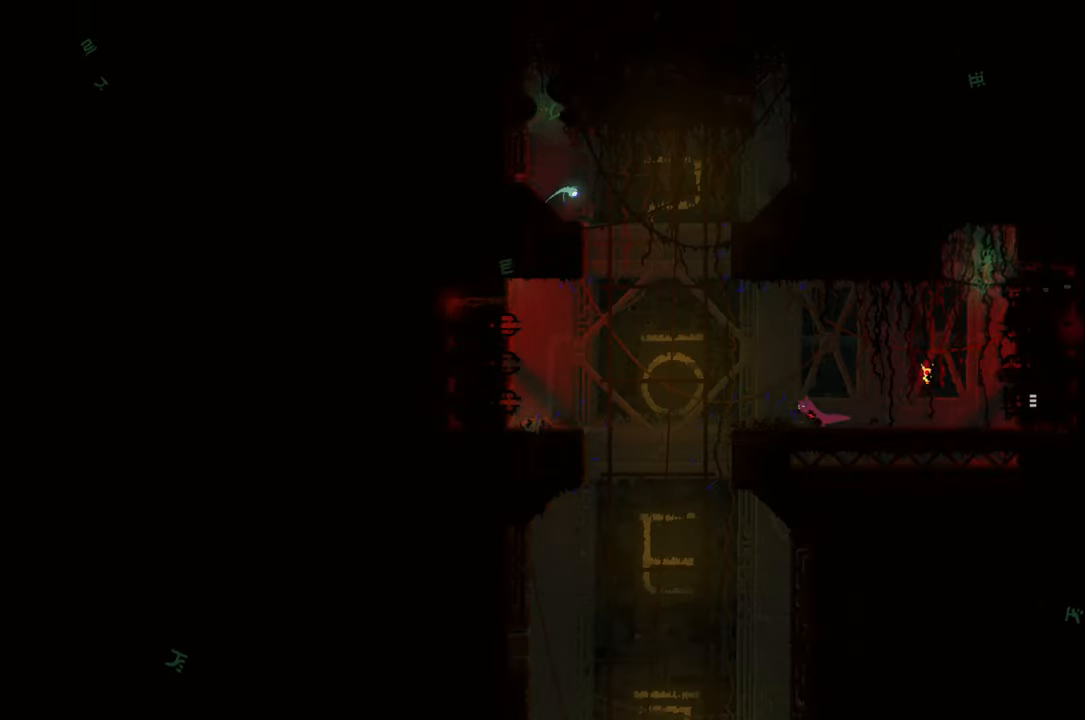
{"buttons": [], "left_stick": "up-left", "right_stick": "center", "events": [[250, "A", "up"]]}
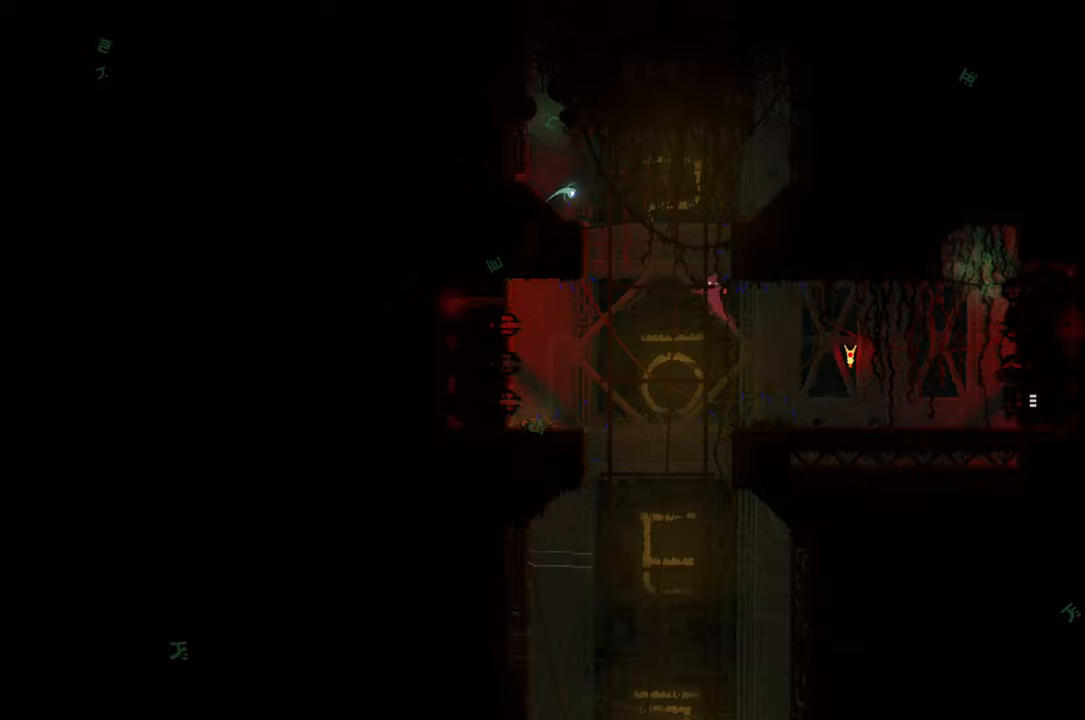
{"buttons": [], "left_stick": "up-right", "right_stick": "center", "events": [[166, "left_stick", "center"], [266, "left_stick", "up-right"]]}
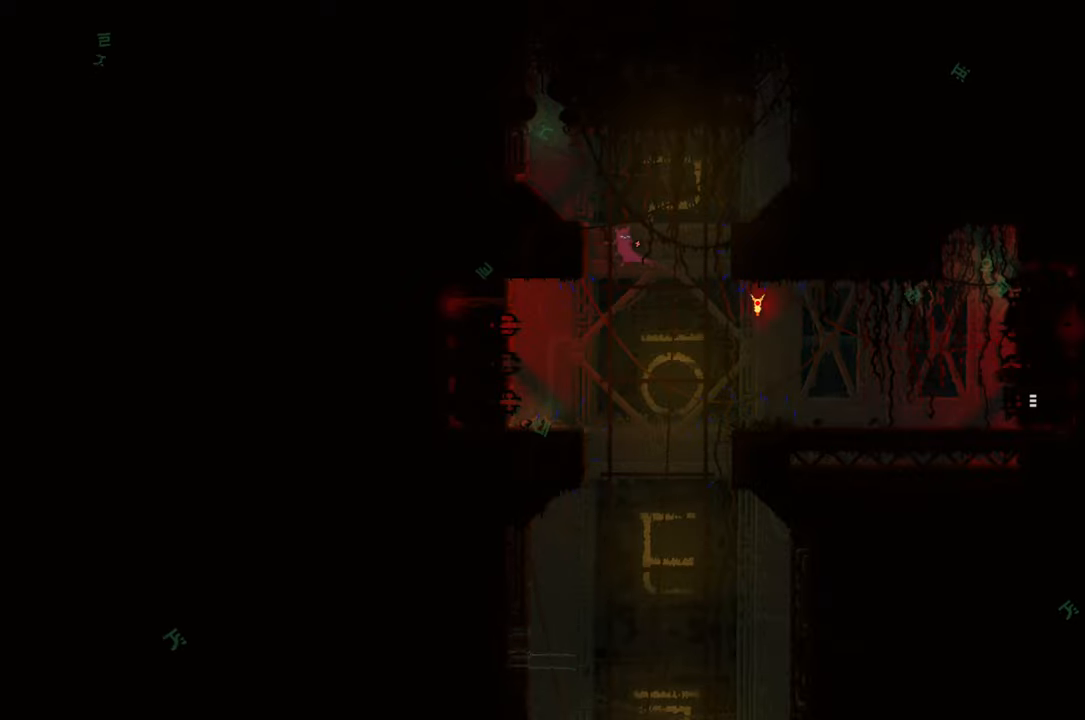
{"buttons": ["A", "X"], "left_stick": "up-right", "right_stick": "center", "events": [[133, "A", "down"], [150, "X", "down"]]}
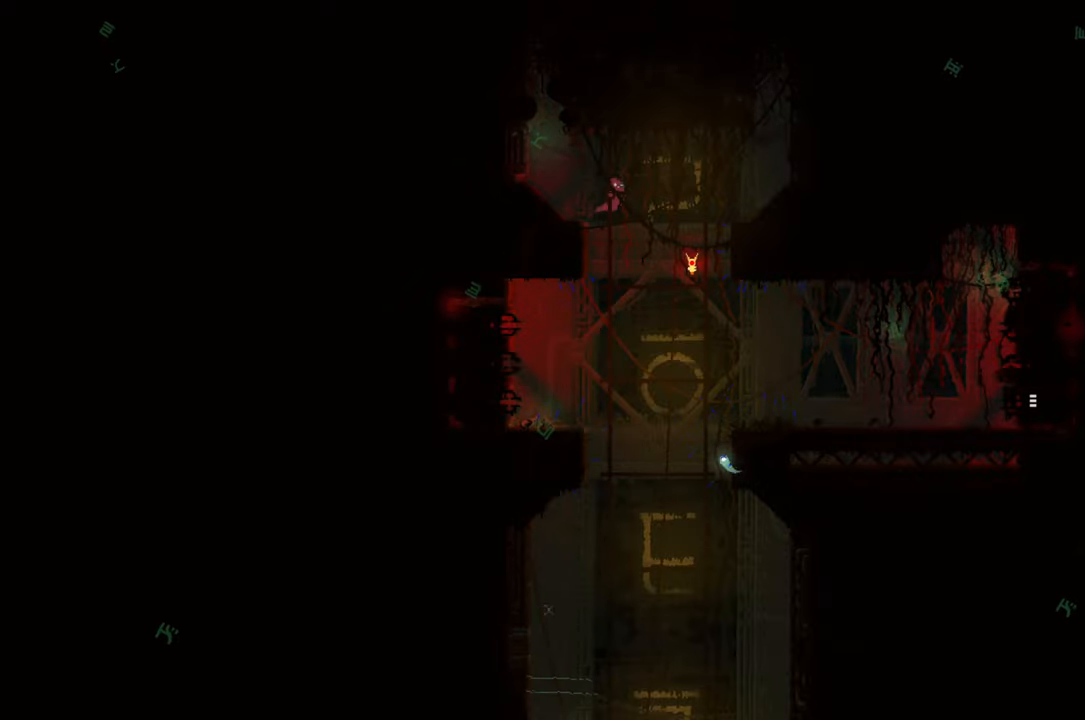
{"buttons": ["R1"], "left_stick": "up-right", "right_stick": "center", "events": [[83, "A", "up"], [83, "X", "up"], [466, "R1", "down"]]}
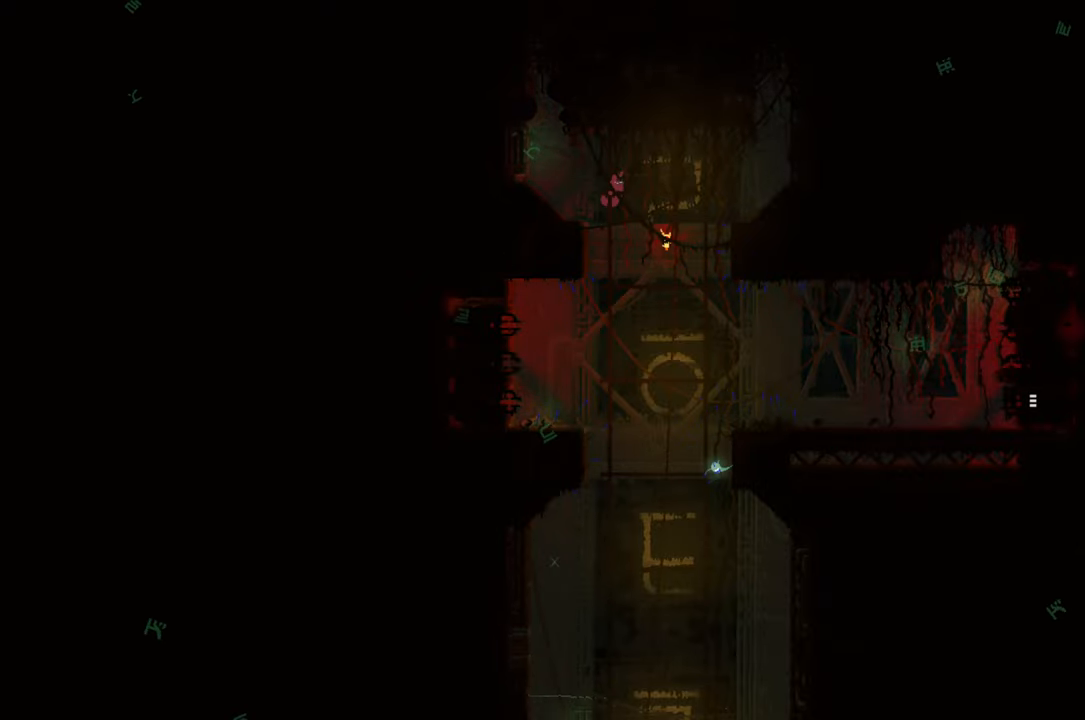
{"buttons": ["R1"], "left_stick": "center", "right_stick": "center", "events": [[50, "left_stick", "center"]]}
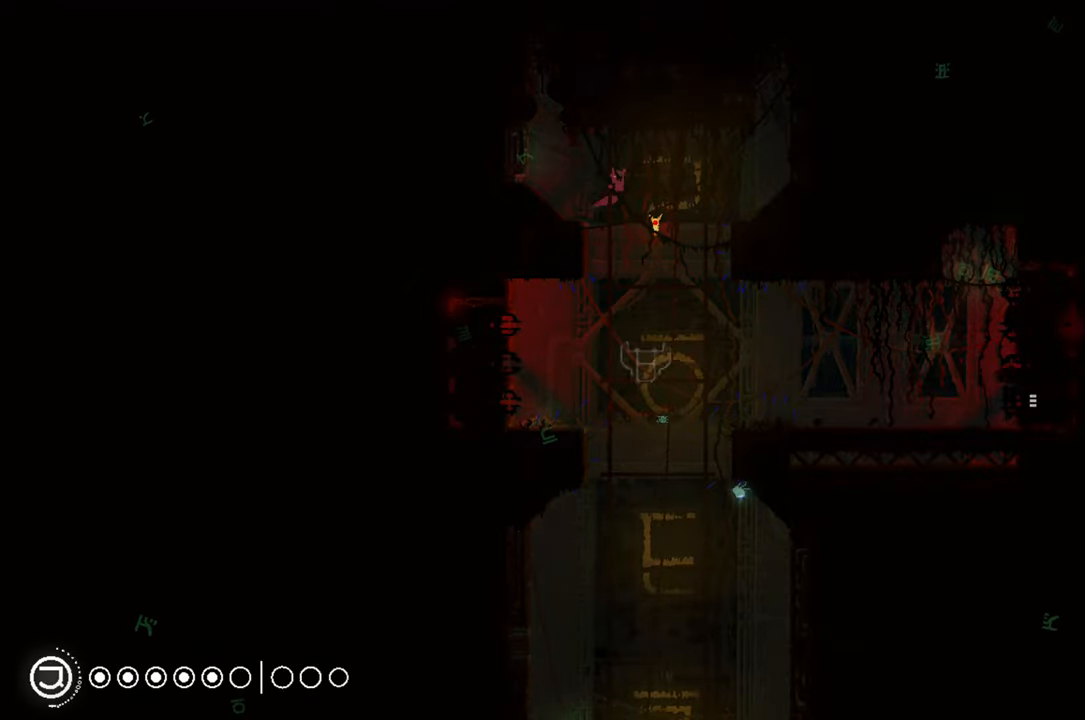
{"buttons": ["R1"], "left_stick": "down", "right_stick": "center", "events": [[500, "left_stick", "down"]]}
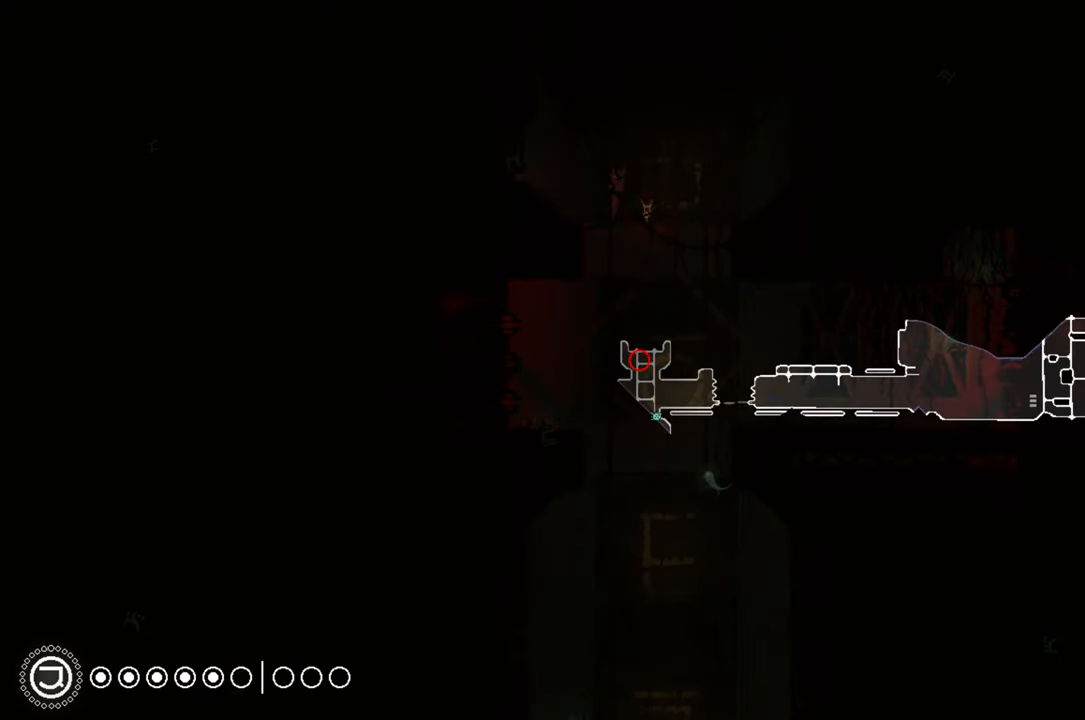
{"buttons": ["A"], "left_stick": "down", "right_stick": "center", "events": [[66, "R1", "up"], [466, "A", "down"]]}
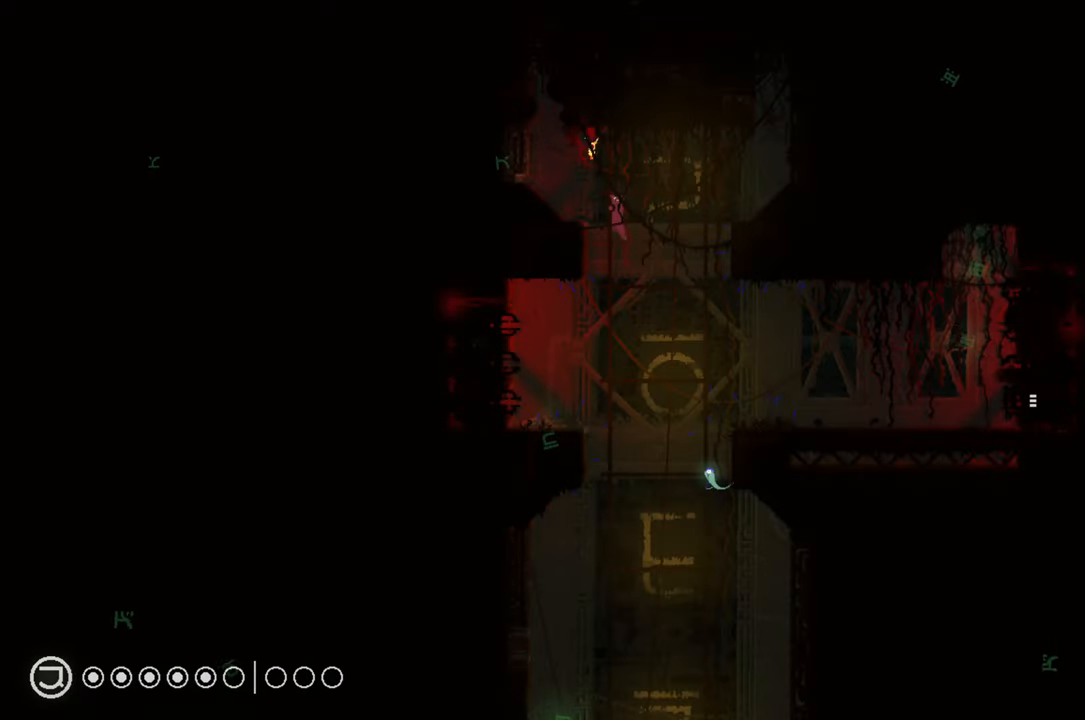
{"buttons": [], "left_stick": "down", "right_stick": "center", "events": [[83, "A", "up"]]}
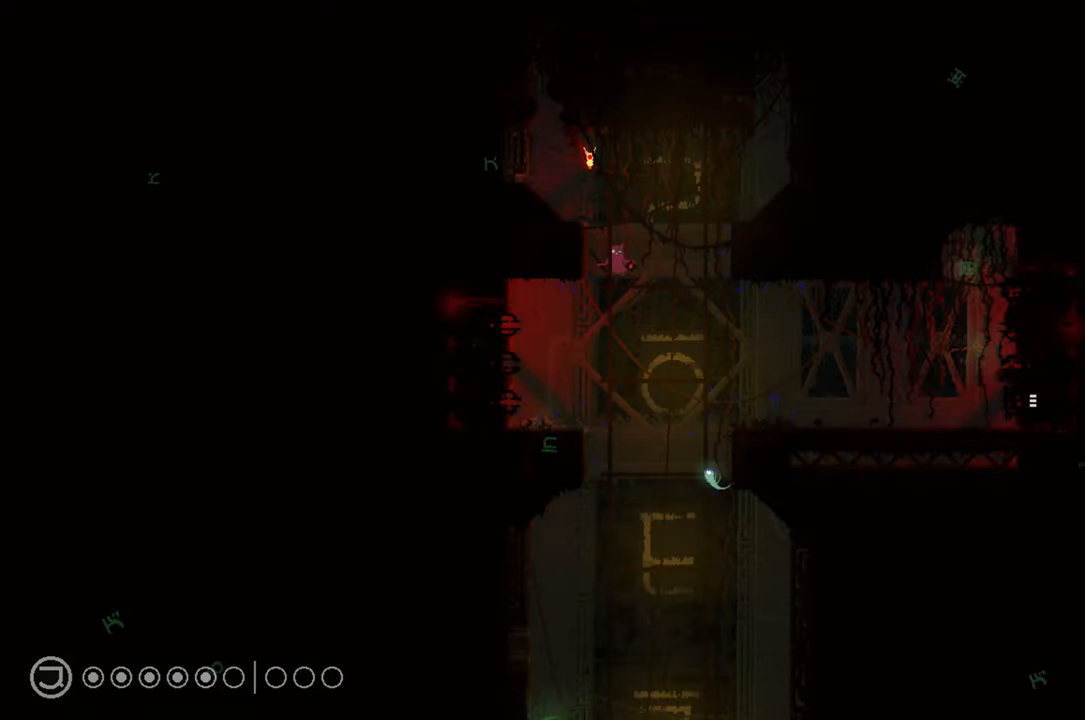
{"buttons": [], "left_stick": "center", "right_stick": "center", "events": [[166, "left_stick", "center"]]}
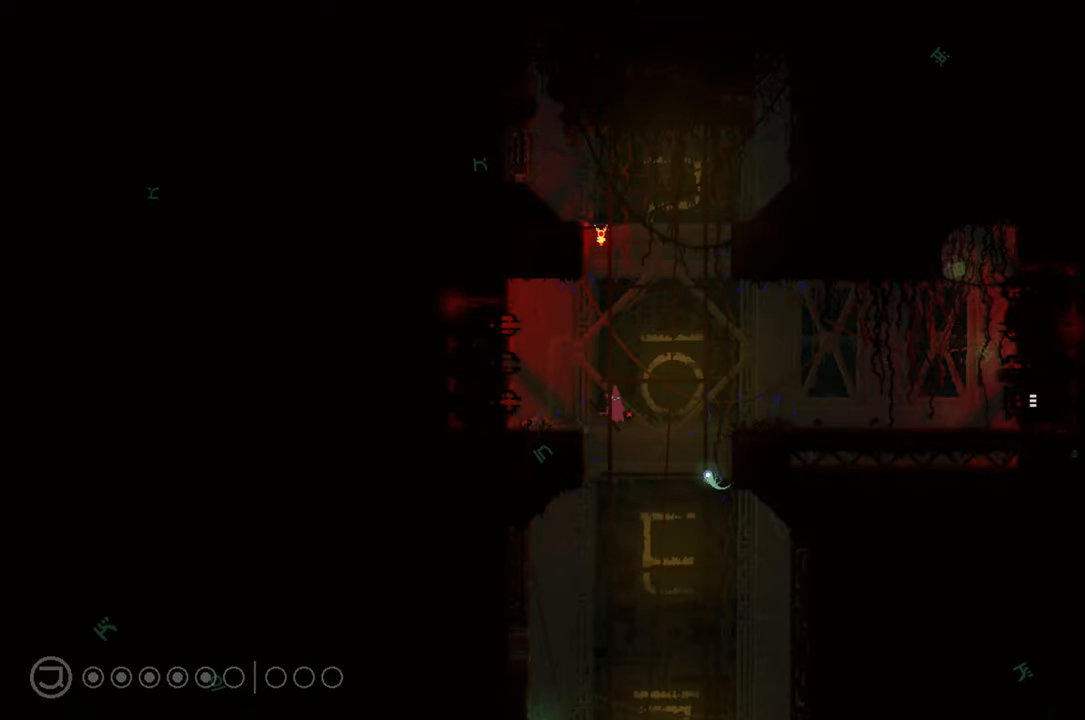
{"buttons": [], "left_stick": "center", "right_stick": "center", "events": []}
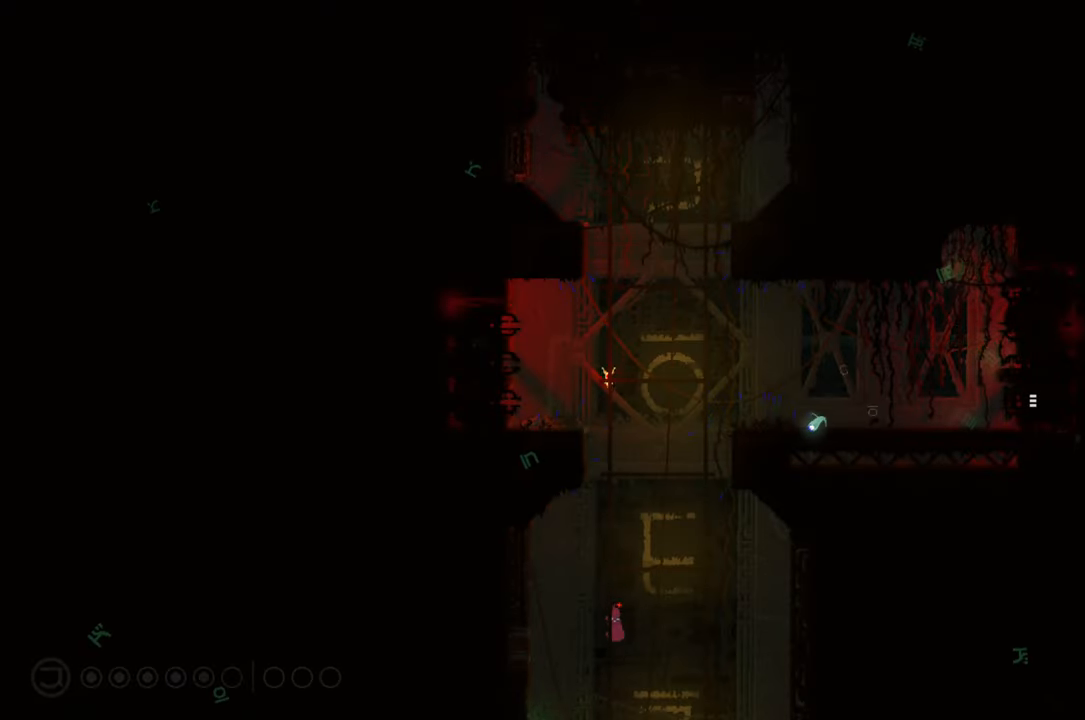
{"buttons": [], "left_stick": "center", "right_stick": "center", "events": [[183, "left_stick", "up"], [417, "left_stick", "center"]]}
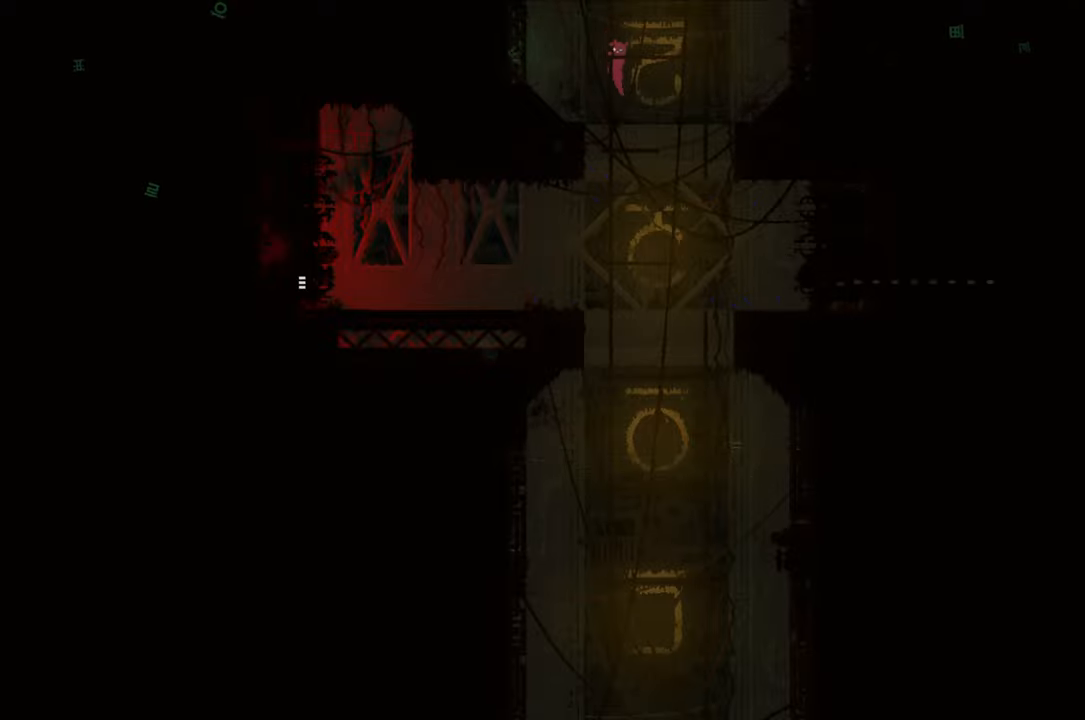
{"buttons": [], "left_stick": "down", "right_stick": "center", "events": [[200, "left_stick", "down"]]}
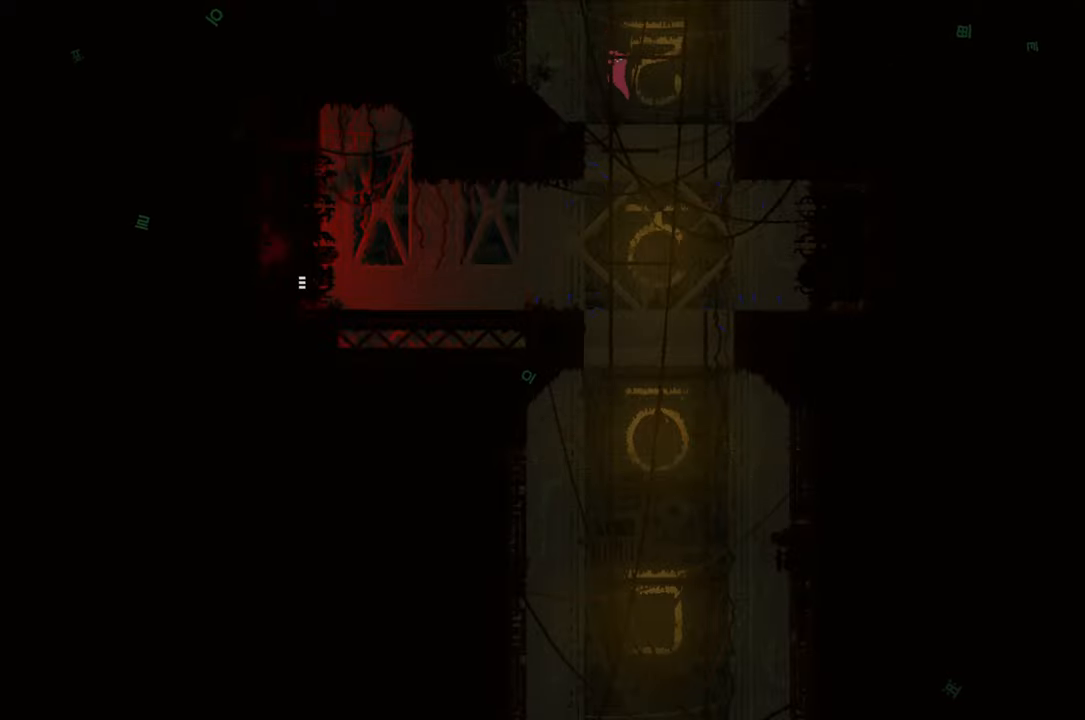
{"buttons": [], "left_stick": "down", "right_stick": "center", "events": []}
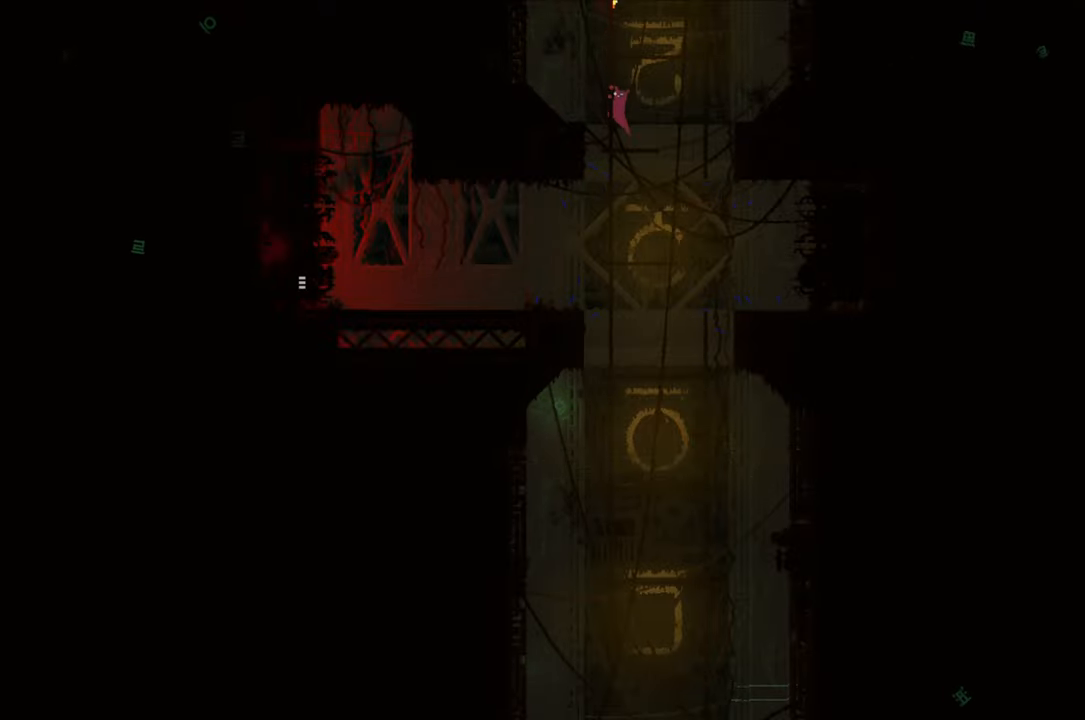
{"buttons": [], "left_stick": "down", "right_stick": "center", "events": []}
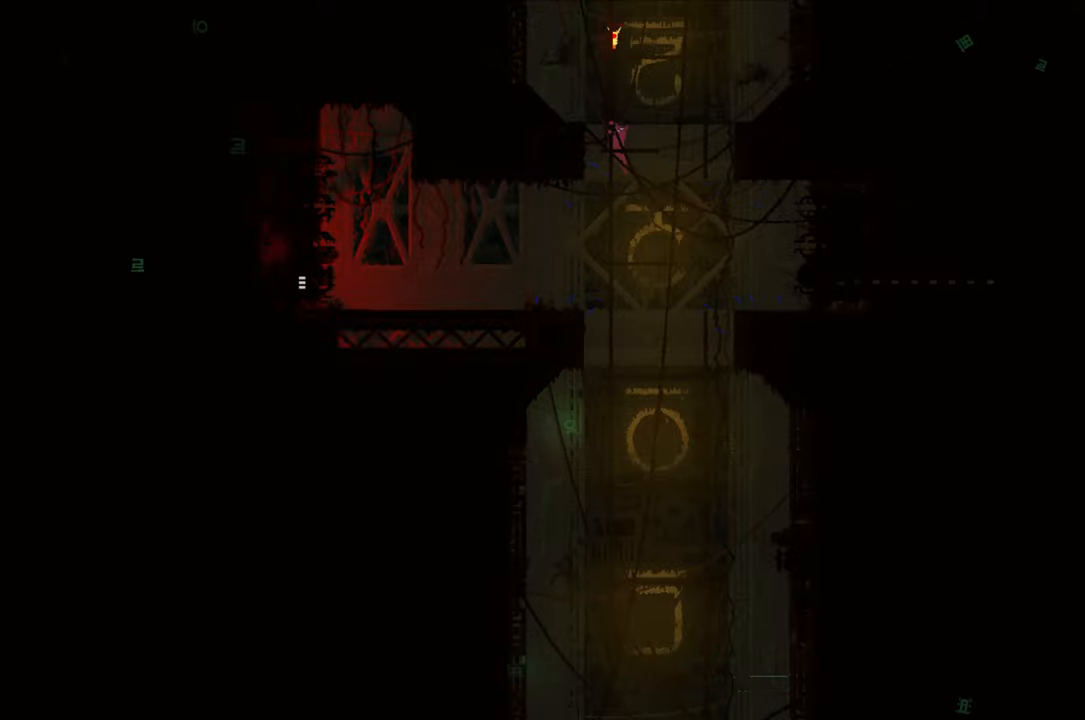
{"buttons": [], "left_stick": "down", "right_stick": "center", "events": []}
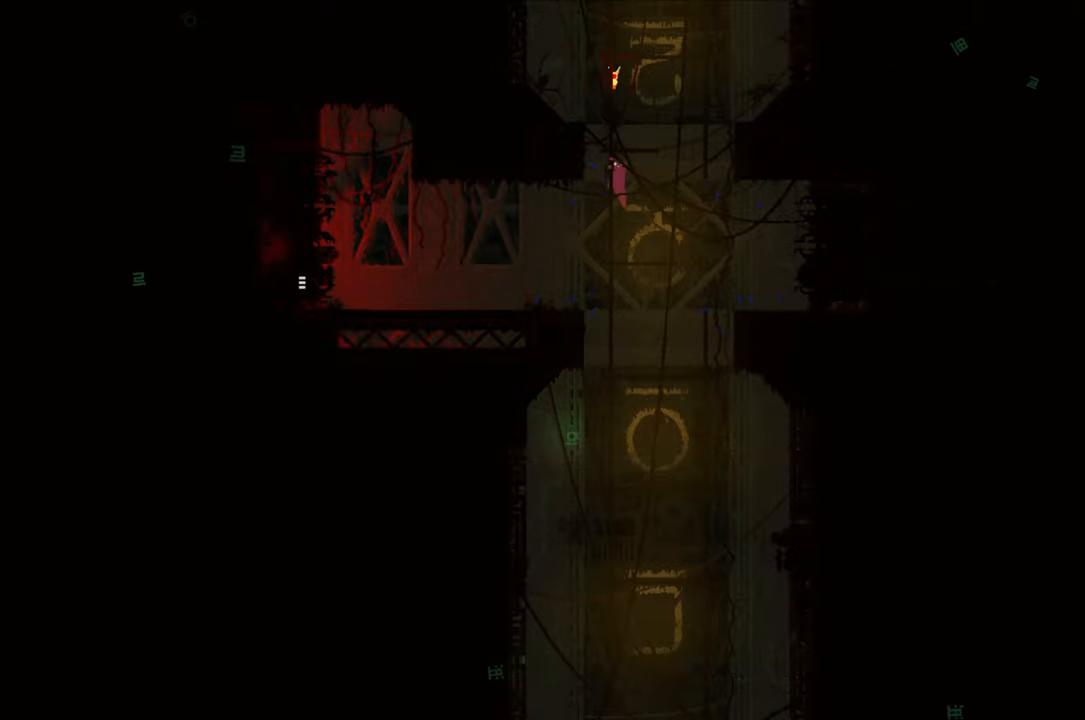
{"buttons": [], "left_stick": "left", "right_stick": "center", "events": [[117, "left_stick", "left"], [167, "A", "down"], [250, "A", "up"]]}
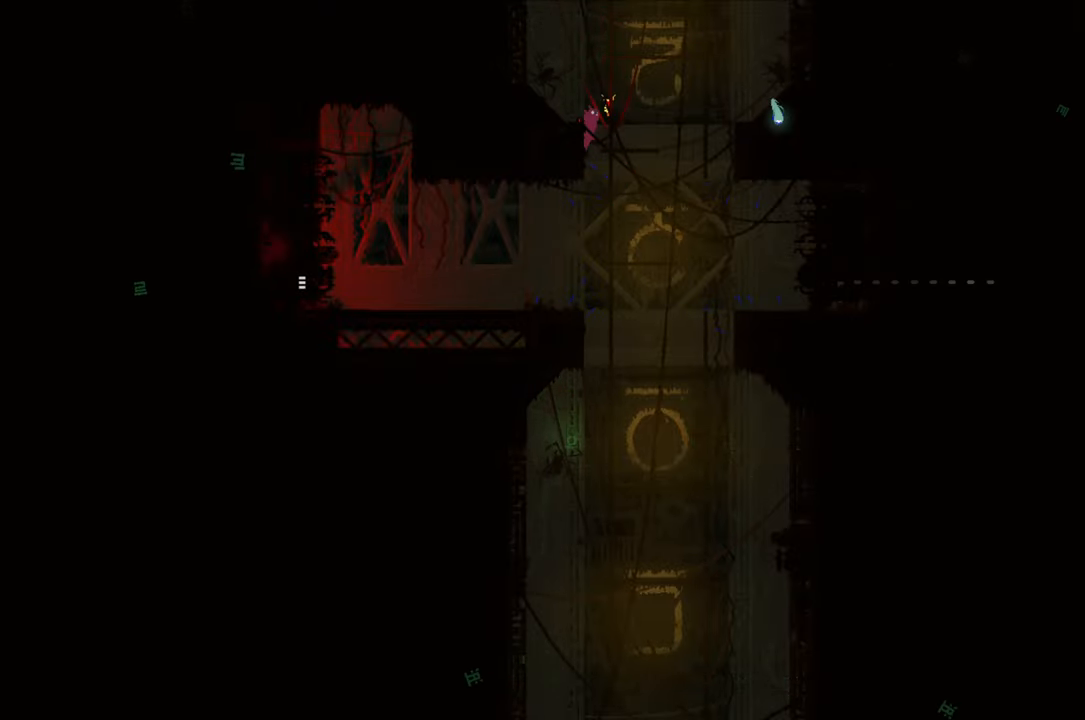
{"buttons": [], "left_stick": "center", "right_stick": "center", "events": [[200, "left_stick", "center"]]}
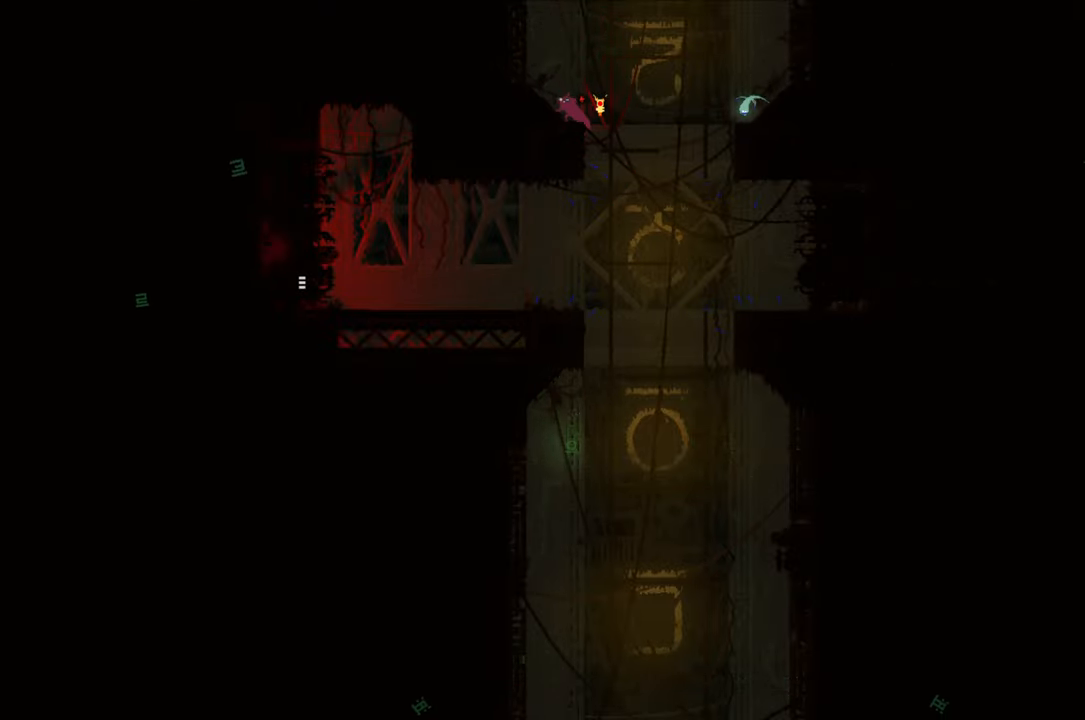
{"buttons": [], "left_stick": "center", "right_stick": "center", "events": [[167, "left_stick", "right"], [500, "left_stick", "center"]]}
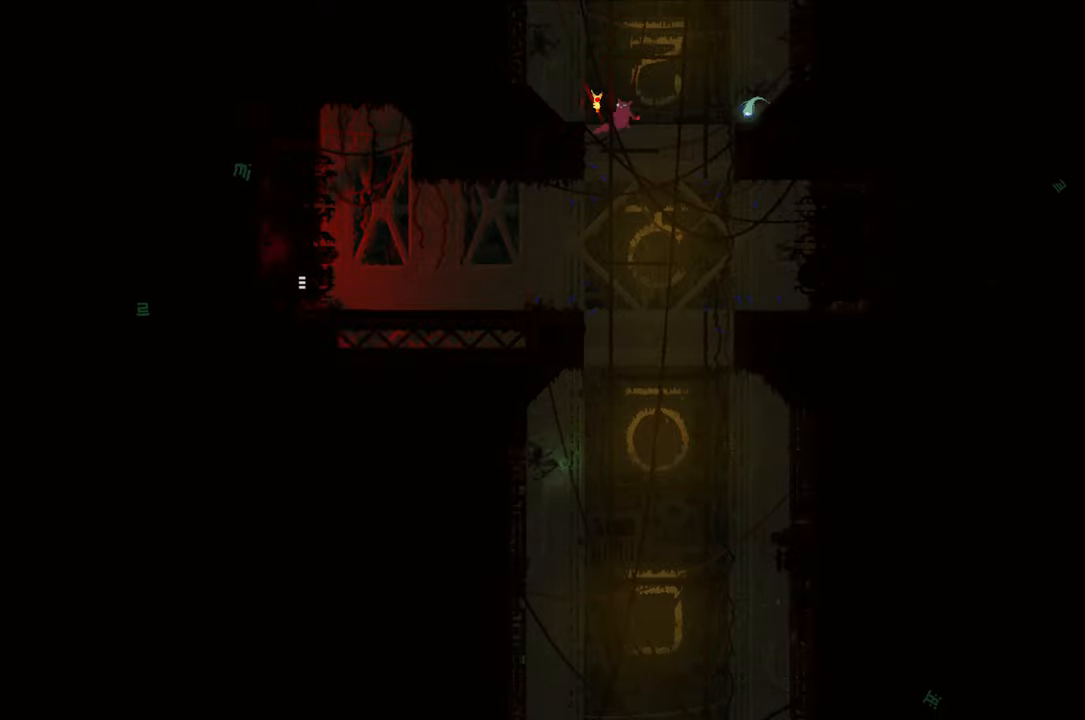
{"buttons": [], "left_stick": "left", "right_stick": "center", "events": [[33, "left_stick", "left"]]}
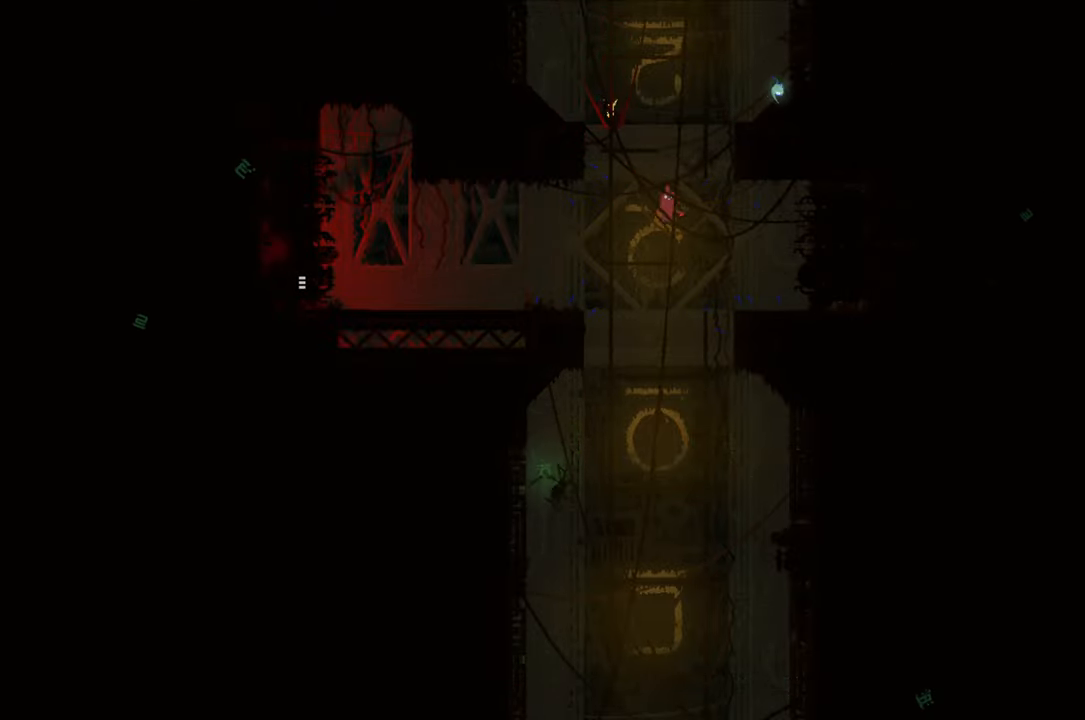
{"buttons": ["A"], "left_stick": "left", "right_stick": "center", "events": [[100, "A", "down"], [350, "A", "up"], [450, "A", "down"]]}